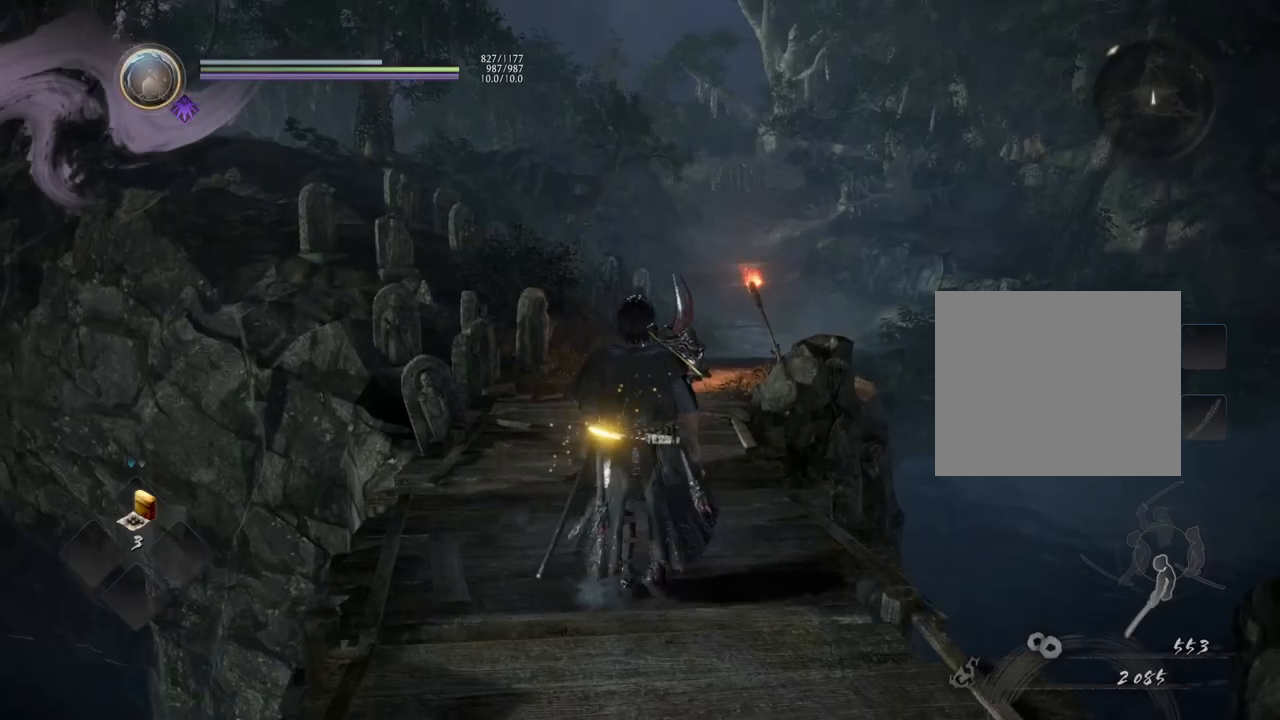
Gameplay with a controller (PlayStation layout); each line is a JSON object with the inputs held at the frame after it. "events" lists button and stick changes between this image and that frame as [ms after this image, input, new state], when the widget could be followed in between.
{"buttons": [], "left_stick": "up", "right_stick": "center", "events": [[433, "right_stick", "center"]]}
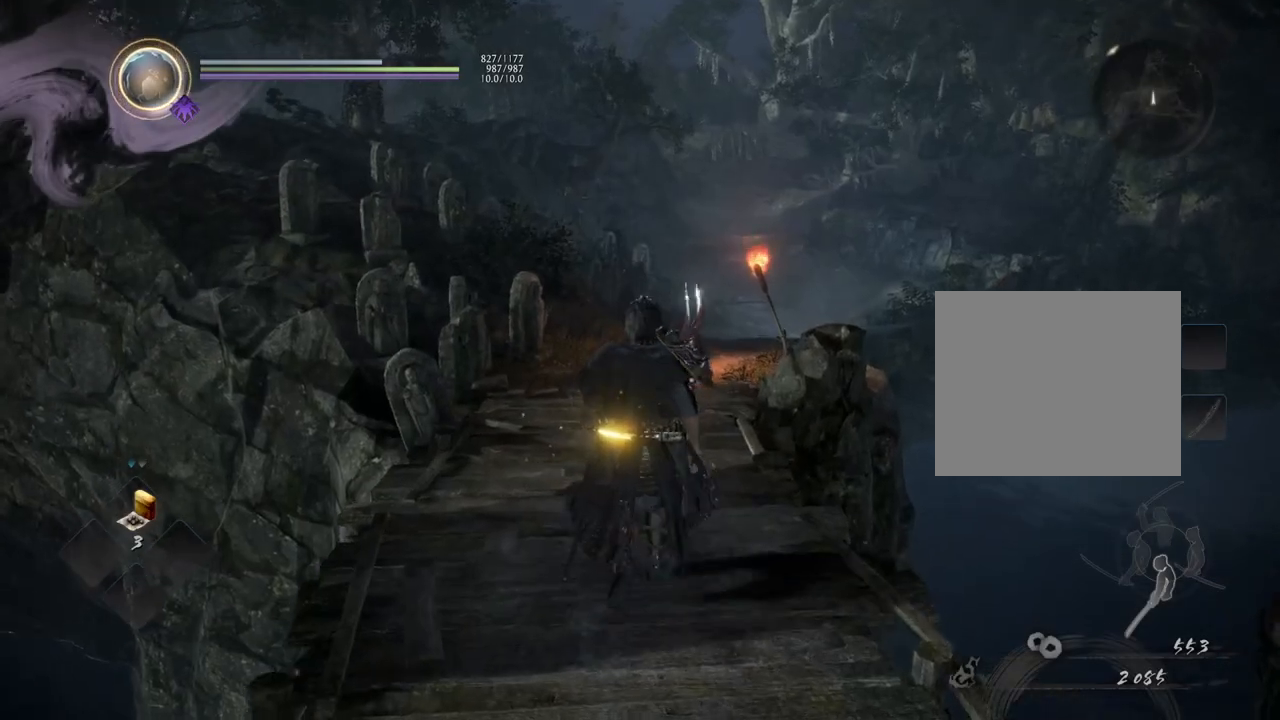
{"buttons": [], "left_stick": "up", "right_stick": "center", "events": []}
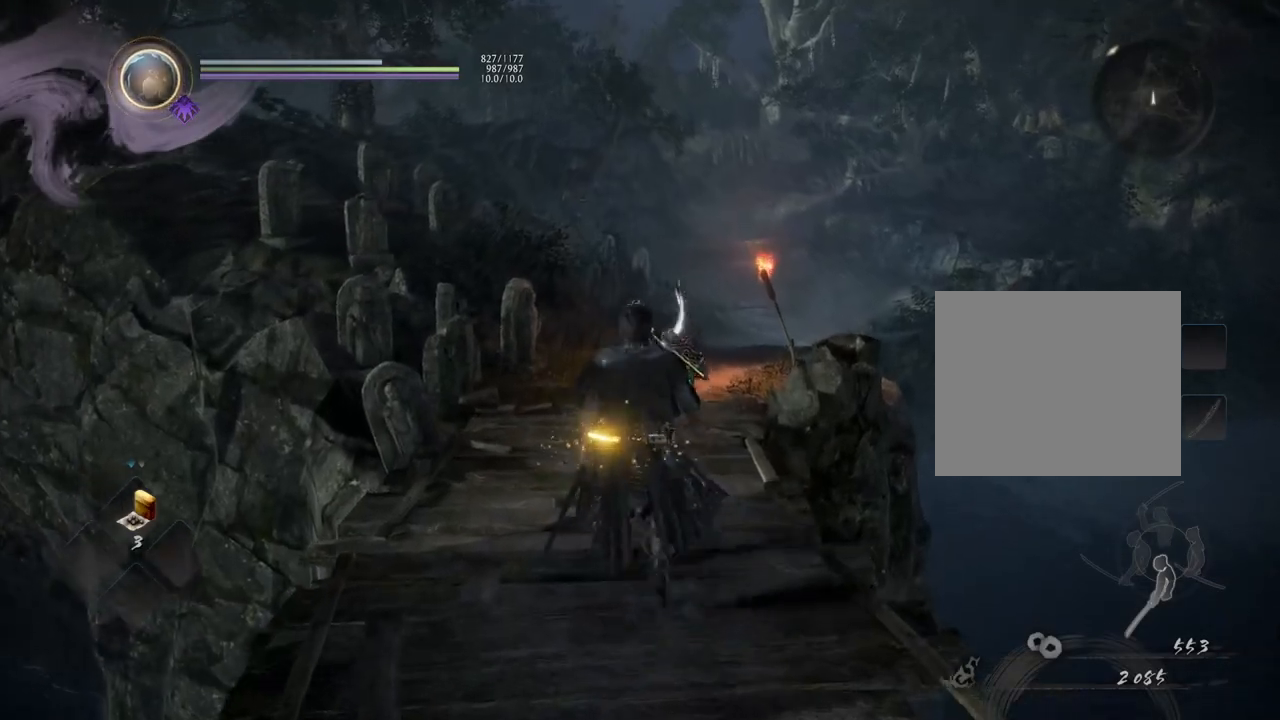
{"buttons": [], "left_stick": "up", "right_stick": "down-right", "events": [[267, "right_stick", "down-right"]]}
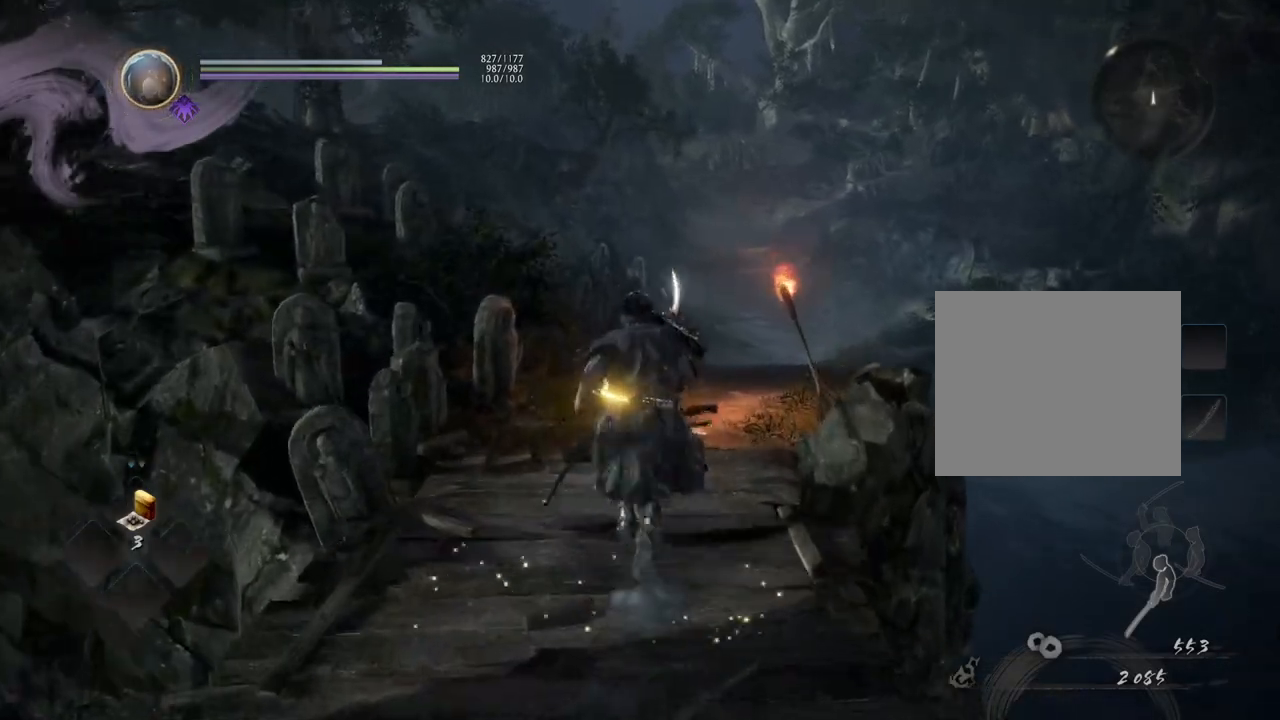
{"buttons": ["CROSS"], "left_stick": "up", "right_stick": "center", "events": [[300, "CROSS", "down"], [333, "right_stick", "center"]]}
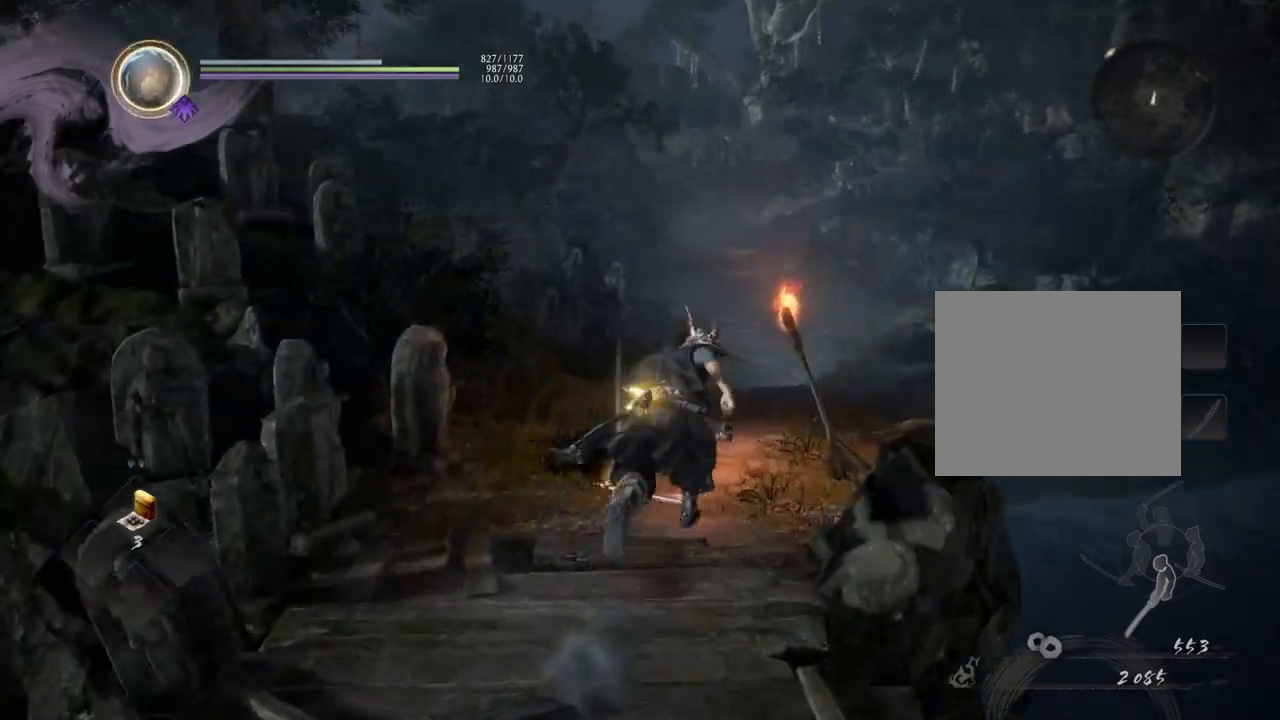
{"buttons": ["CROSS"], "left_stick": "up", "right_stick": "center", "events": [[217, "right_stick", "right"], [400, "right_stick", "center"]]}
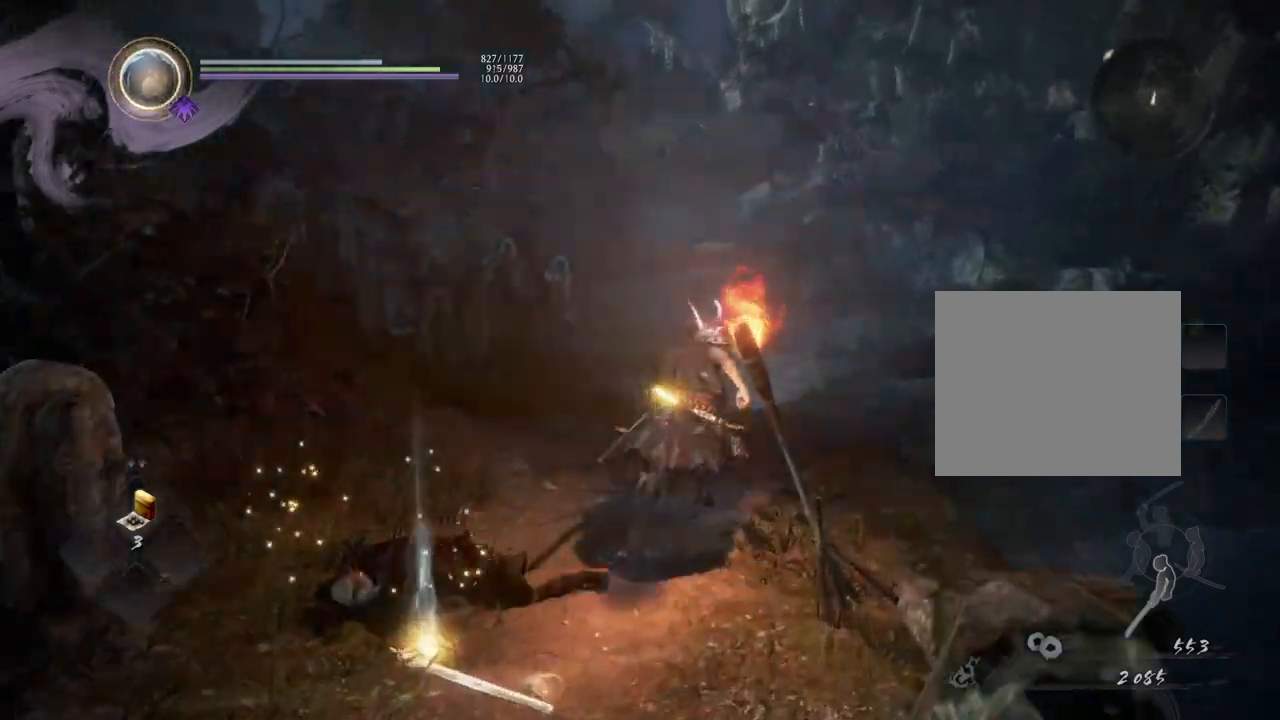
{"buttons": ["CROSS"], "left_stick": "up", "right_stick": "center", "events": []}
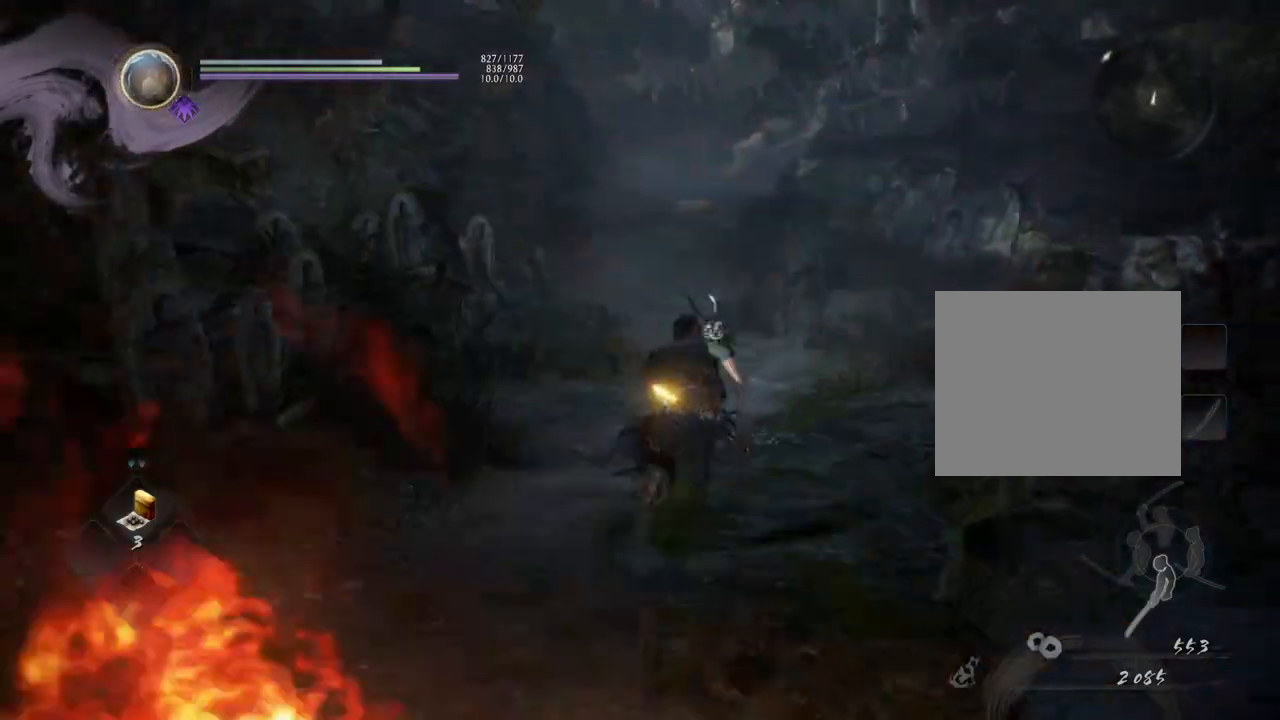
{"buttons": ["CROSS"], "left_stick": "up", "right_stick": "center", "events": [[167, "right_stick", "left"], [283, "right_stick", "center"]]}
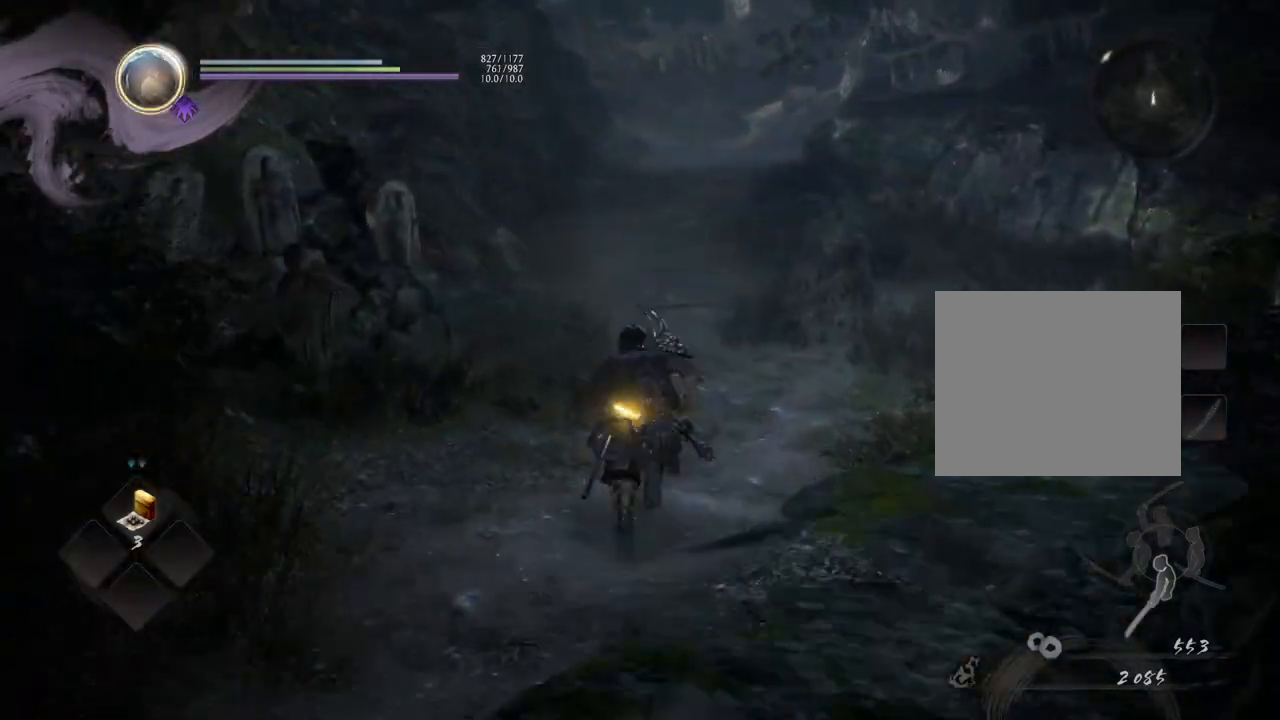
{"buttons": ["CROSS"], "left_stick": "up", "right_stick": "left", "events": [[33, "right_stick", "right"], [233, "right_stick", "center"], [350, "right_stick", "left"]]}
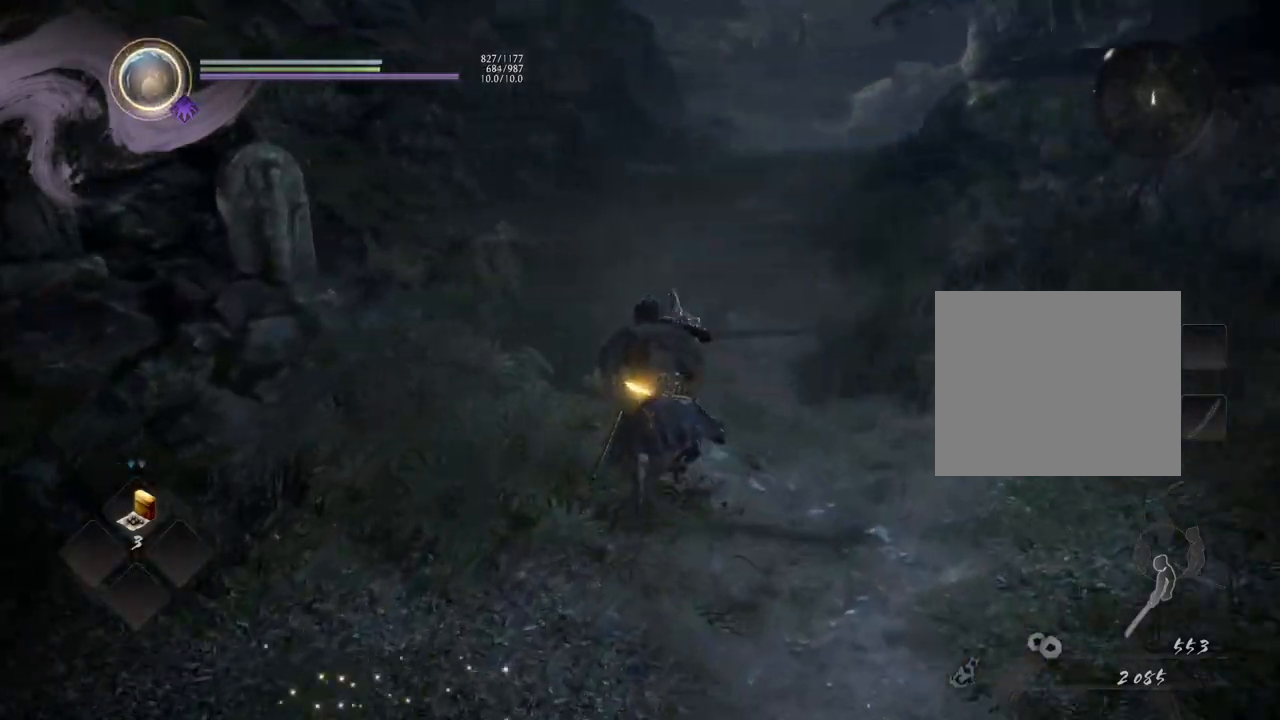
{"buttons": ["CROSS"], "left_stick": "up", "right_stick": "up-left", "events": [[117, "right_stick", "up-left"]]}
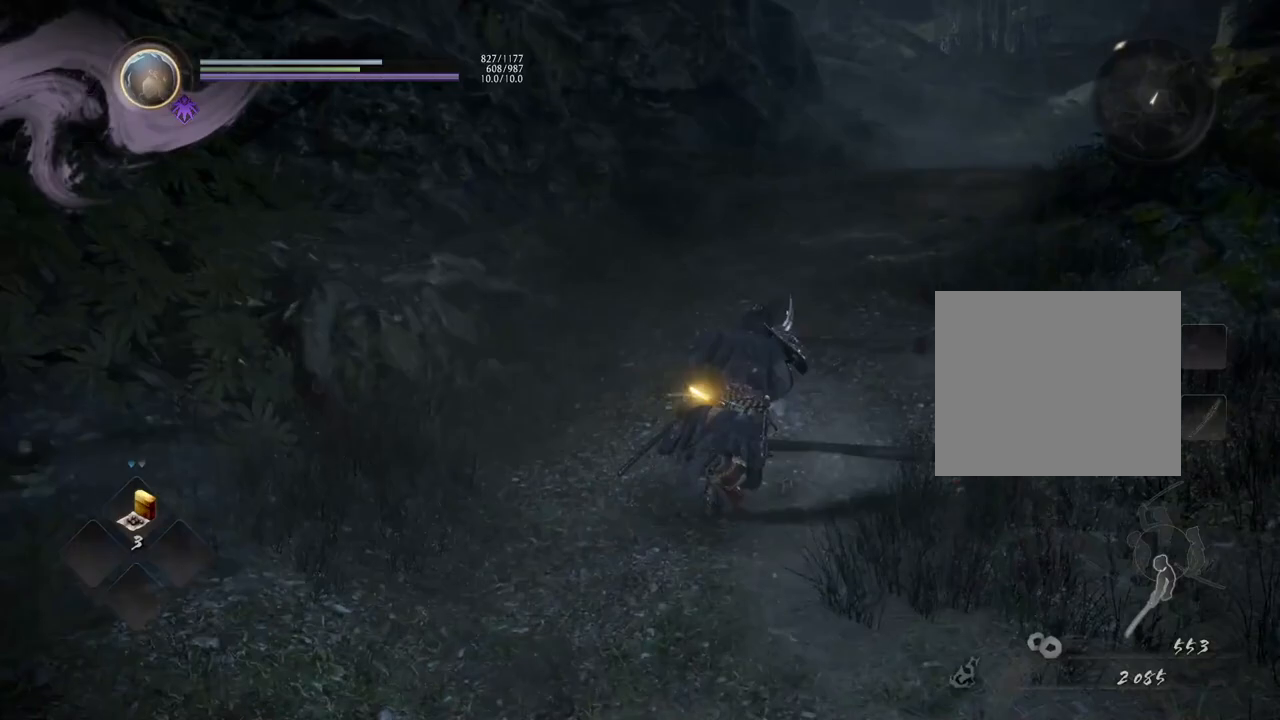
{"buttons": ["CROSS"], "left_stick": "up", "right_stick": "up-right", "events": [[167, "right_stick", "center"], [217, "right_stick", "up-right"]]}
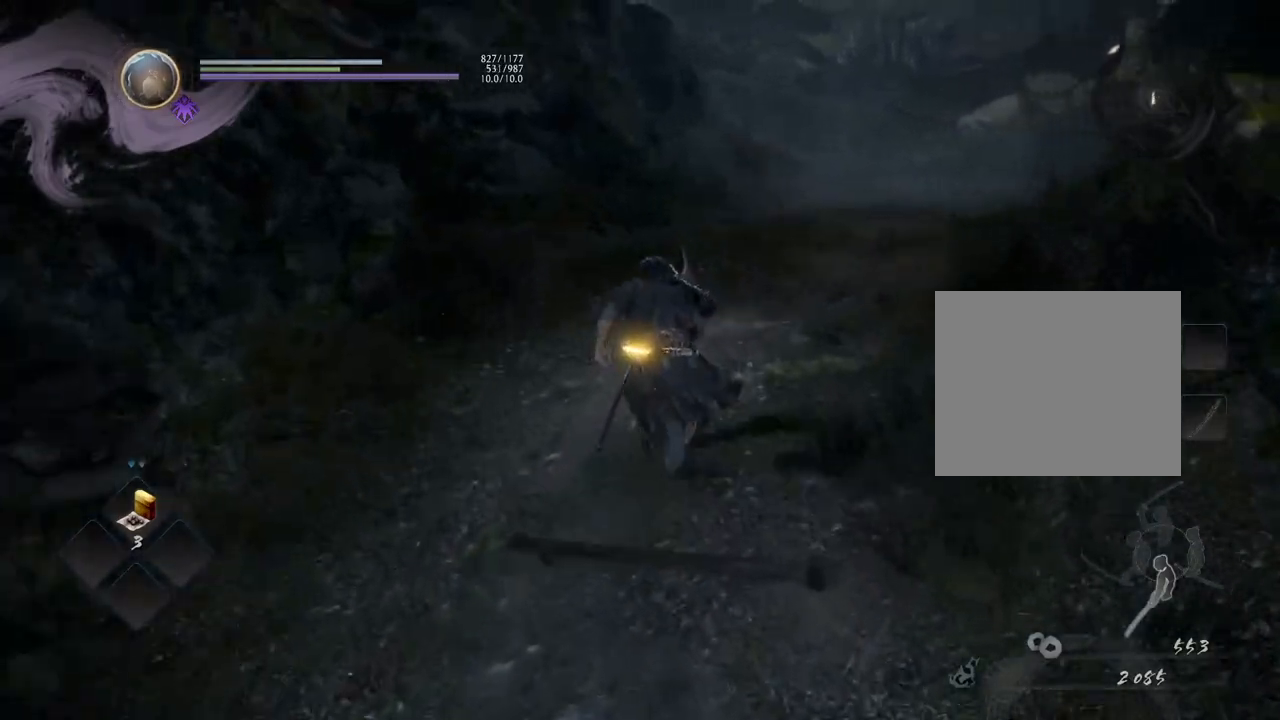
{"buttons": ["CROSS"], "left_stick": "up", "right_stick": "right", "events": [[250, "right_stick", "right"]]}
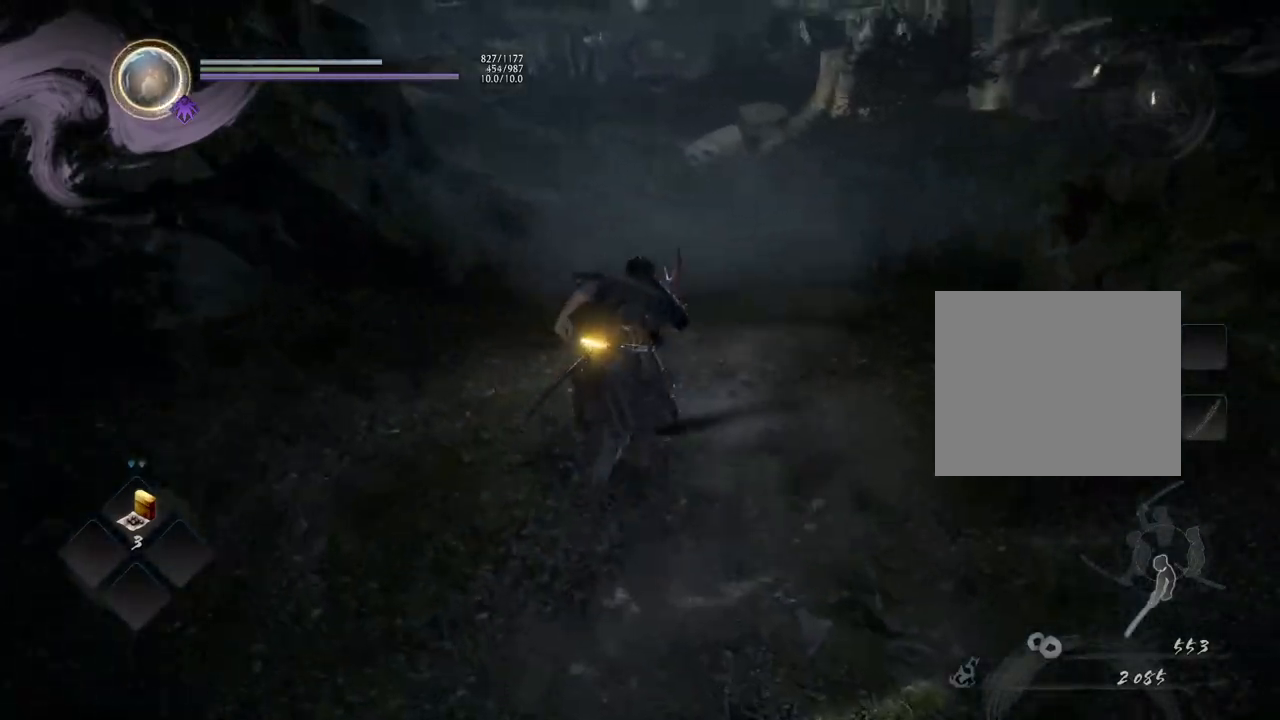
{"buttons": ["CROSS"], "left_stick": "up", "right_stick": "center", "events": [[217, "right_stick", "center"]]}
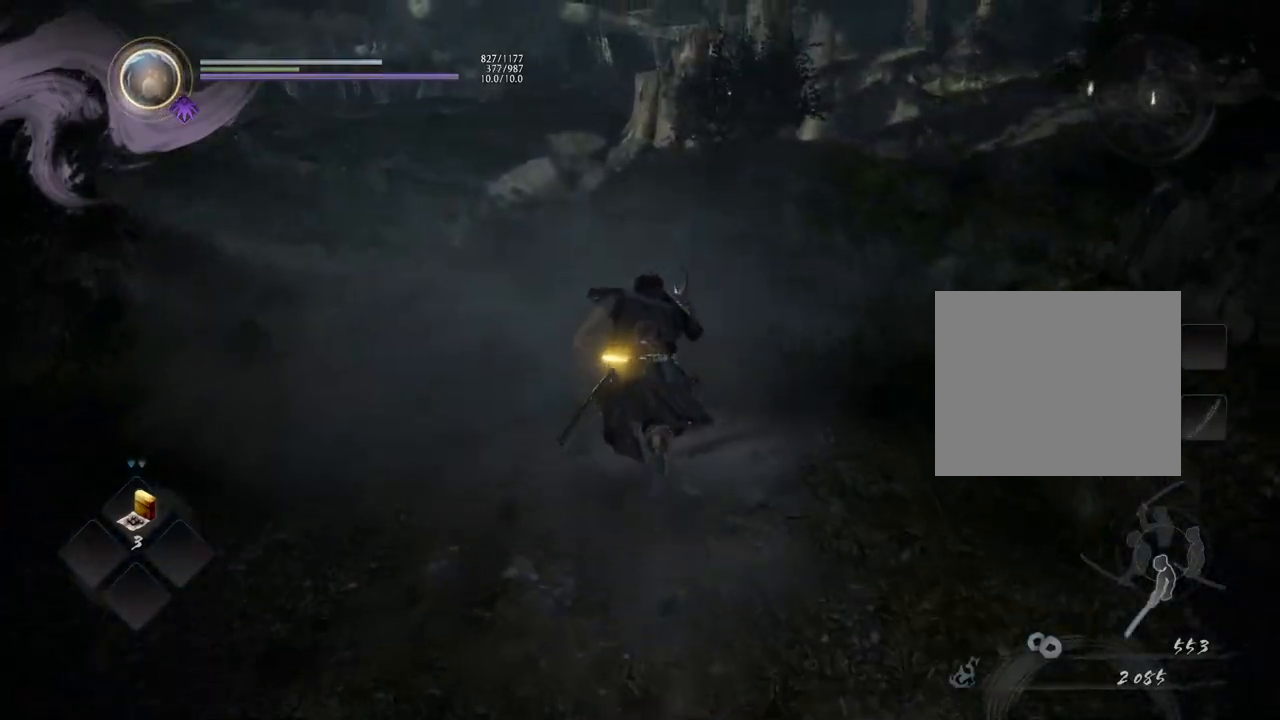
{"buttons": ["CROSS"], "left_stick": "up", "right_stick": "left", "events": [[83, "right_stick", "left"]]}
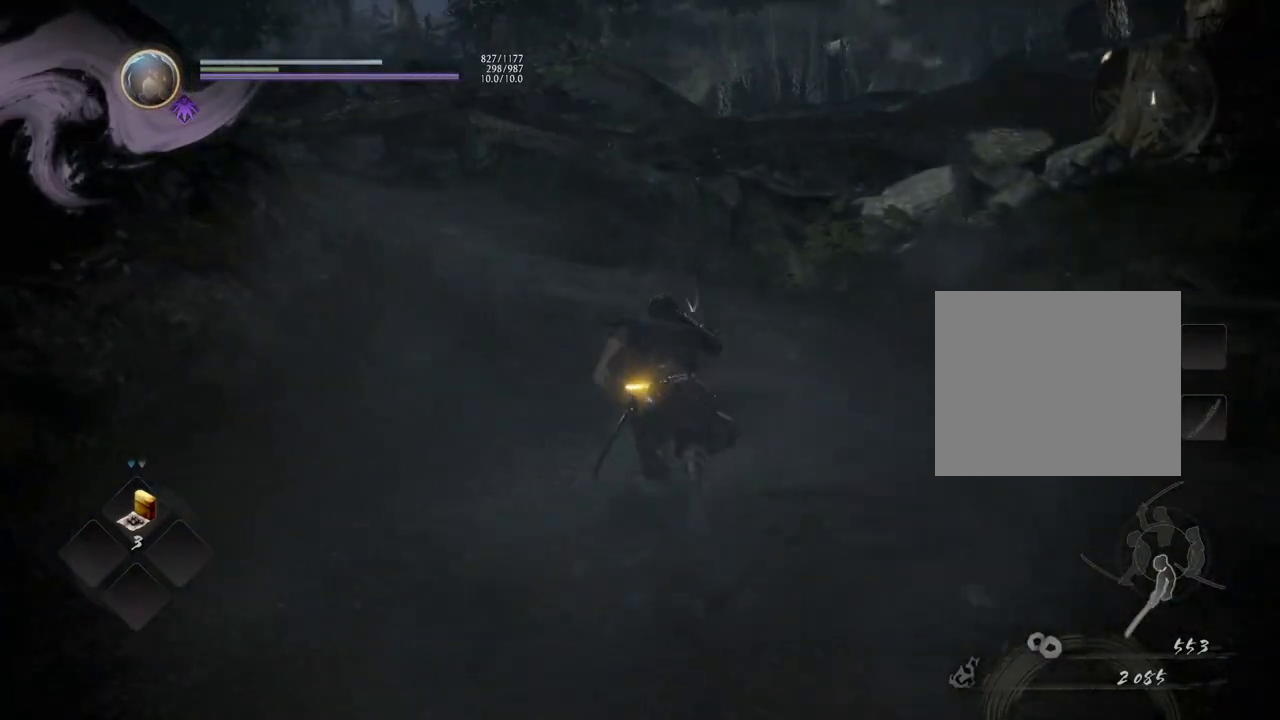
{"buttons": ["CROSS"], "left_stick": "up", "right_stick": "left", "events": []}
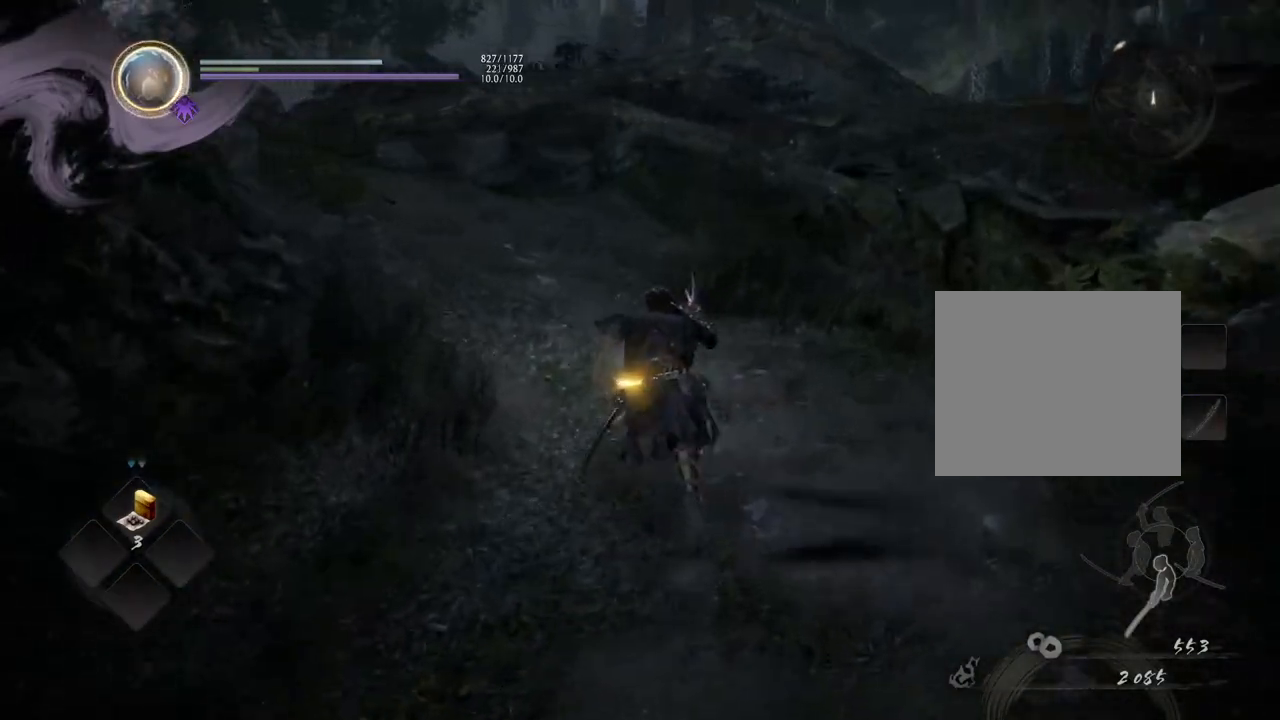
{"buttons": ["CROSS"], "left_stick": "up", "right_stick": "left", "events": []}
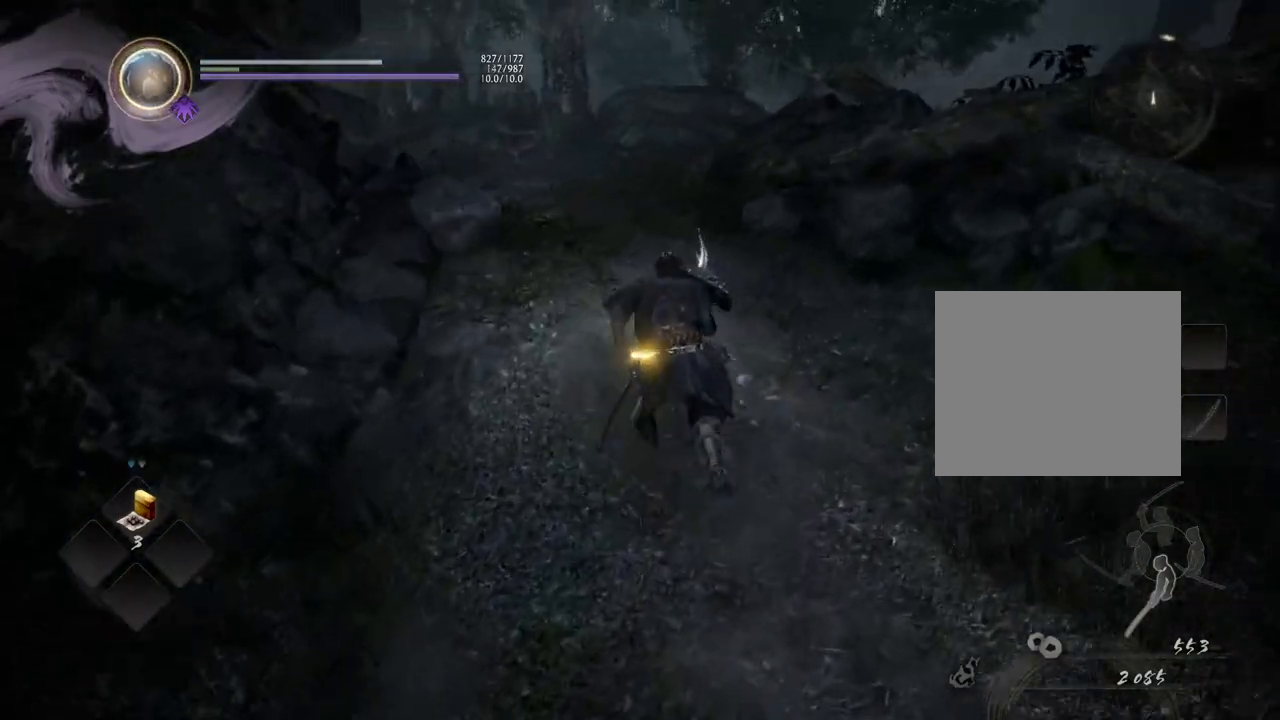
{"buttons": ["CROSS"], "left_stick": "up", "right_stick": "left", "events": []}
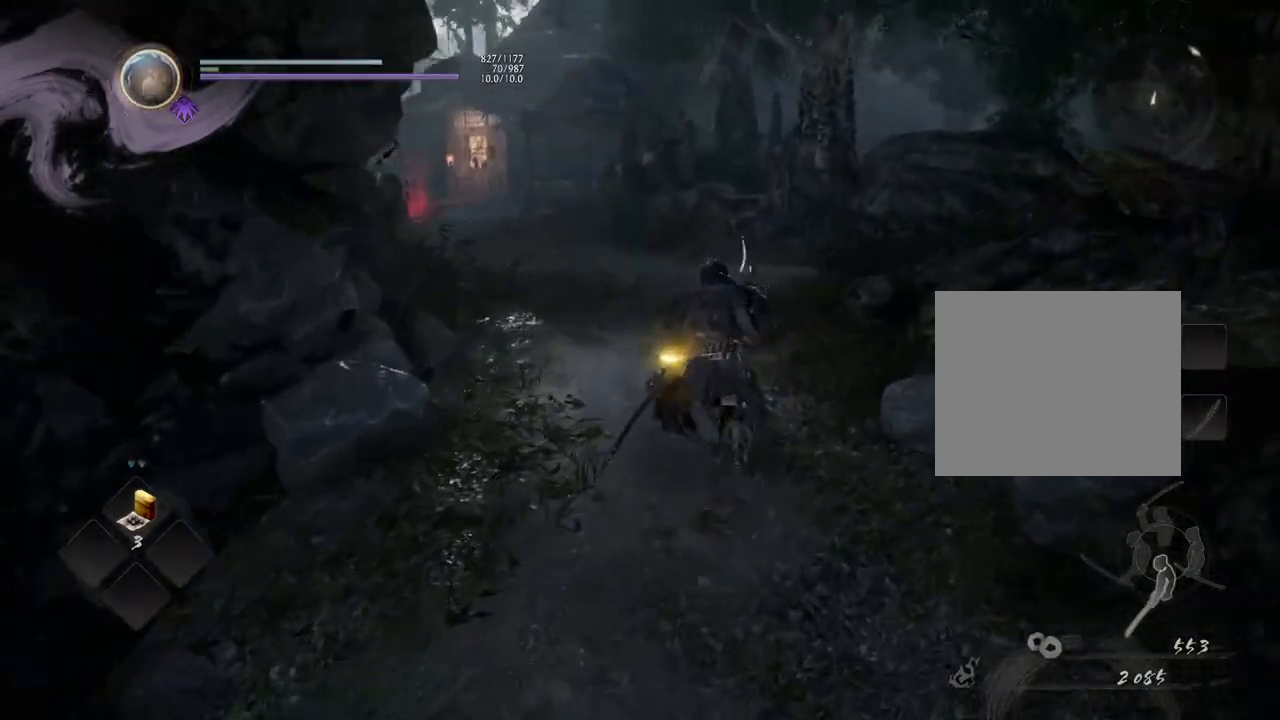
{"buttons": ["CROSS"], "left_stick": "up", "right_stick": "left", "events": []}
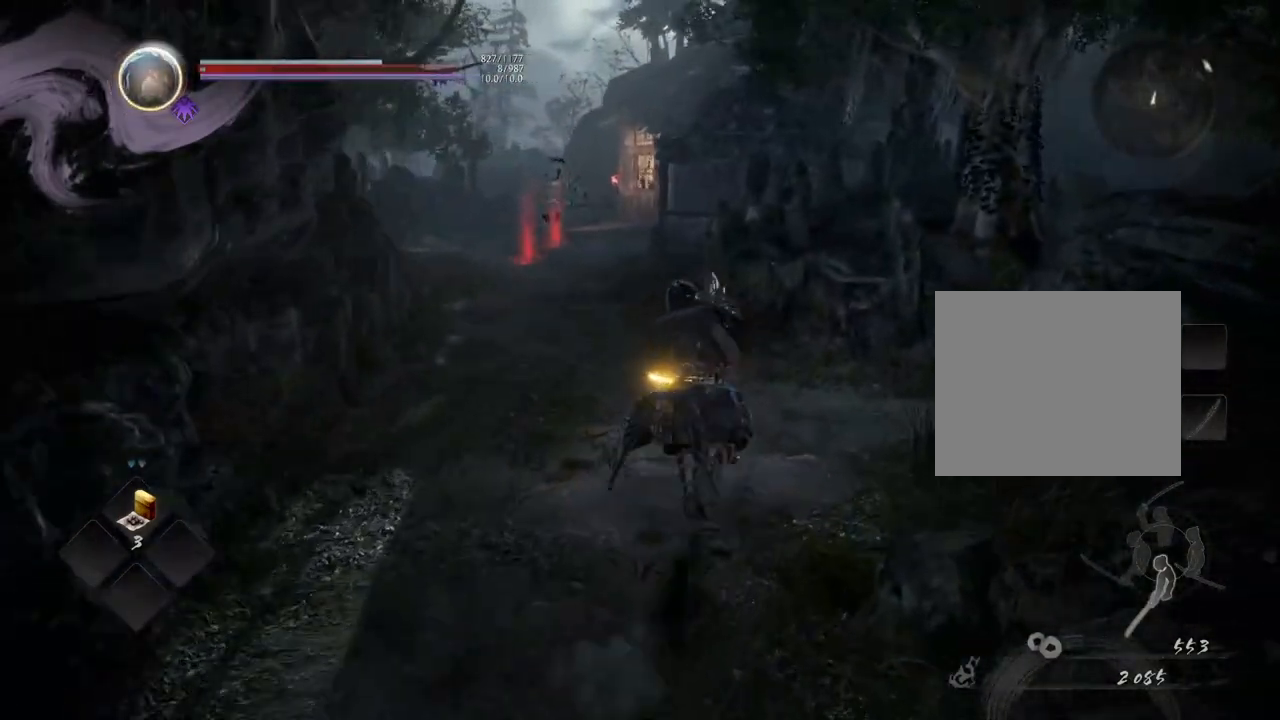
{"buttons": ["CROSS"], "left_stick": "up", "right_stick": "center", "events": [[83, "right_stick", "center"]]}
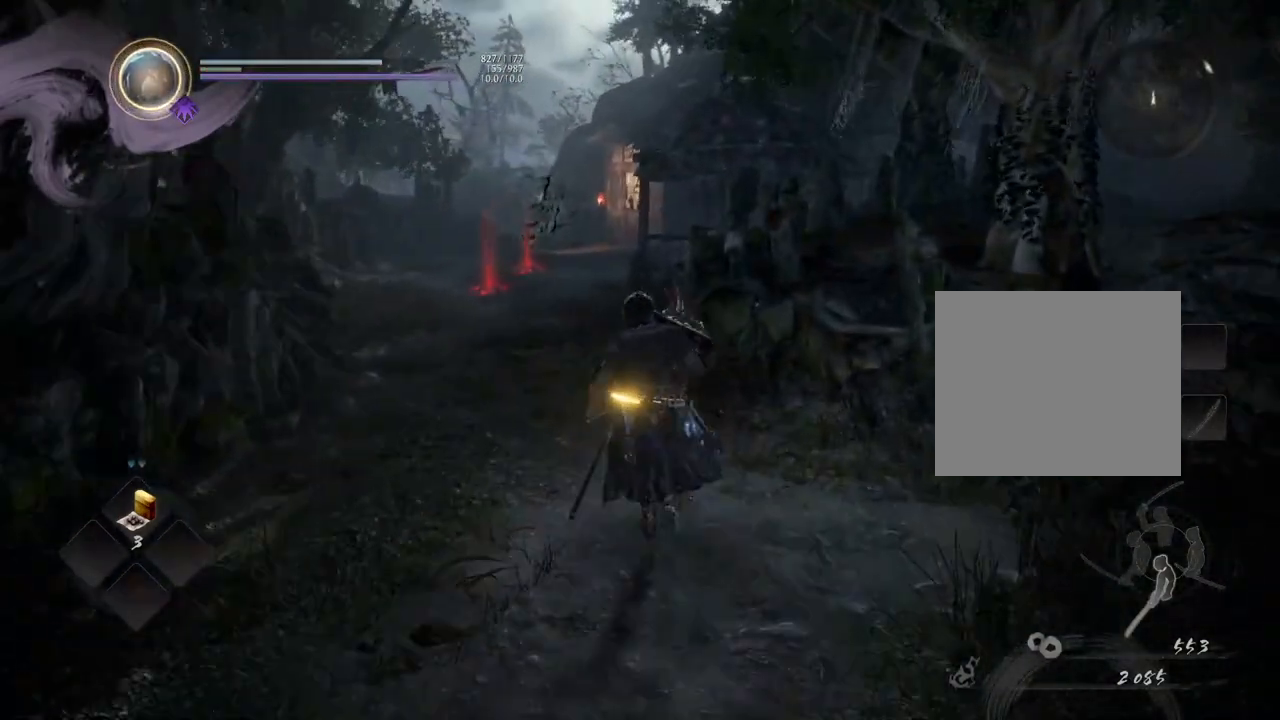
{"buttons": ["CROSS"], "left_stick": "up", "right_stick": "left", "events": [[33, "right_stick", "left"]]}
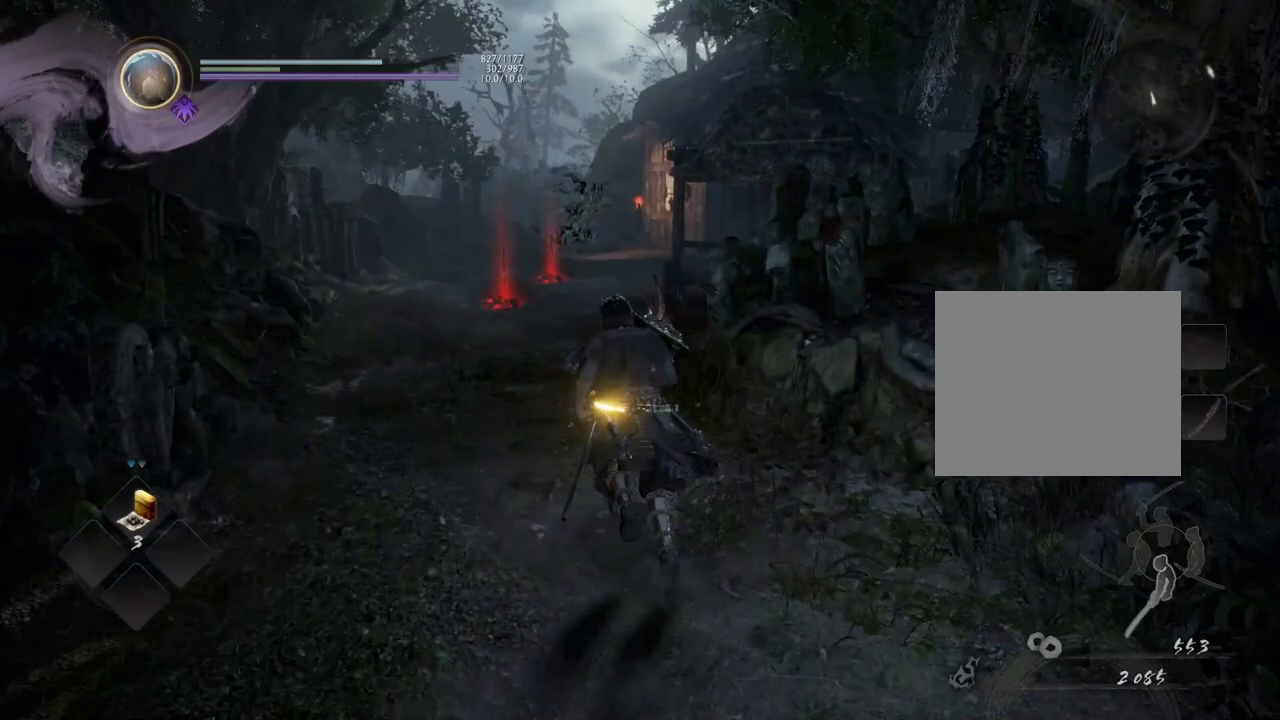
{"buttons": ["CROSS"], "left_stick": "up", "right_stick": "center", "events": [[200, "right_stick", "center"]]}
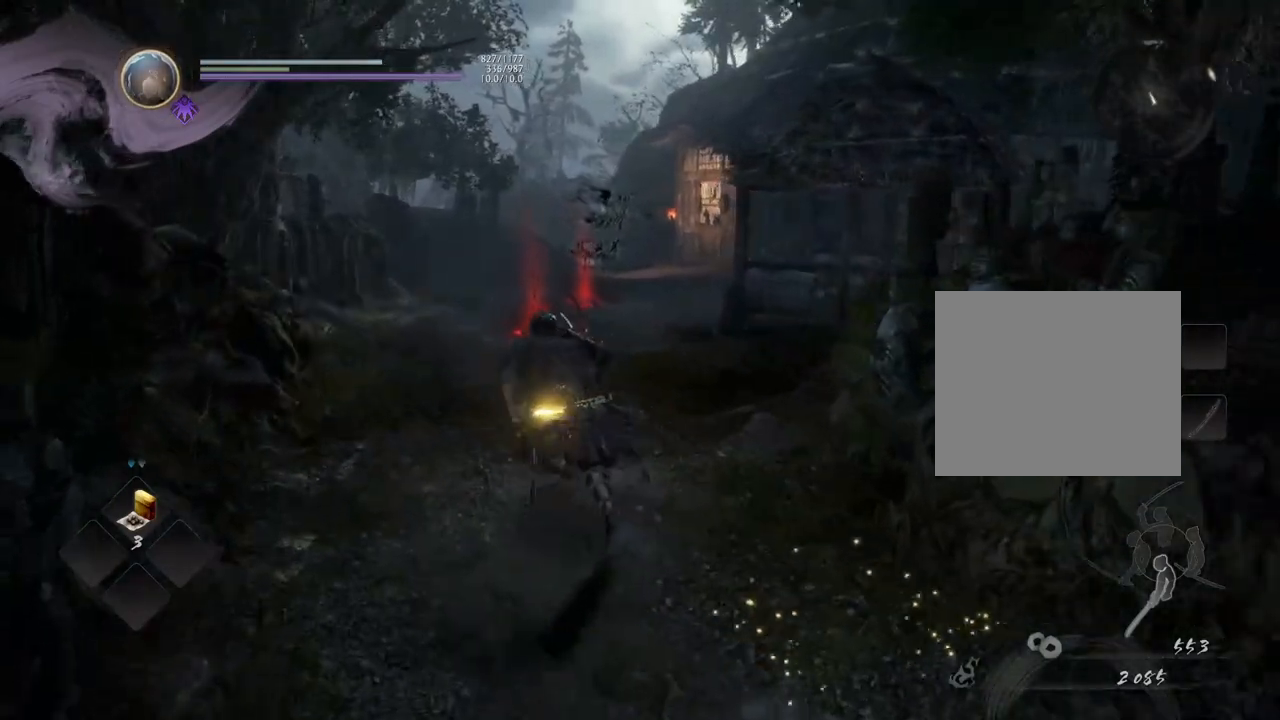
{"buttons": ["CROSS"], "left_stick": "up", "right_stick": "center", "events": []}
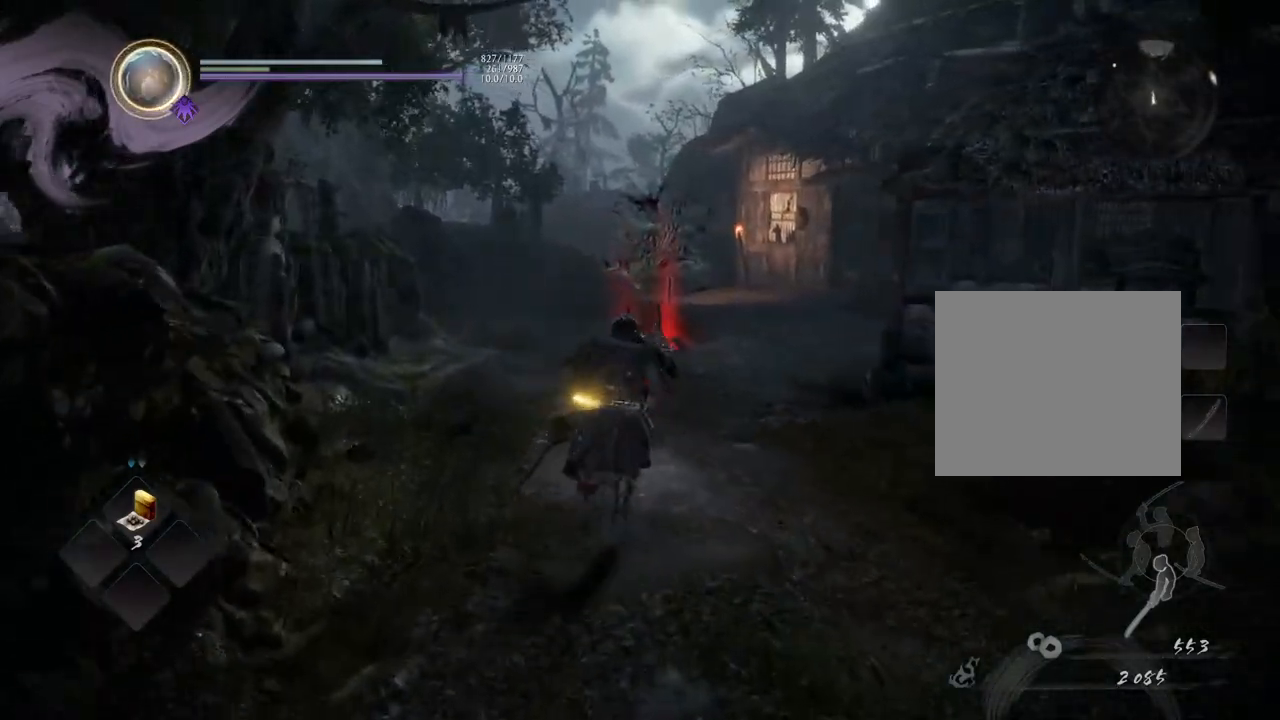
{"buttons": [], "left_stick": "up", "right_stick": "down-right", "events": [[17, "CROSS", "up"], [400, "right_stick", "down-right"]]}
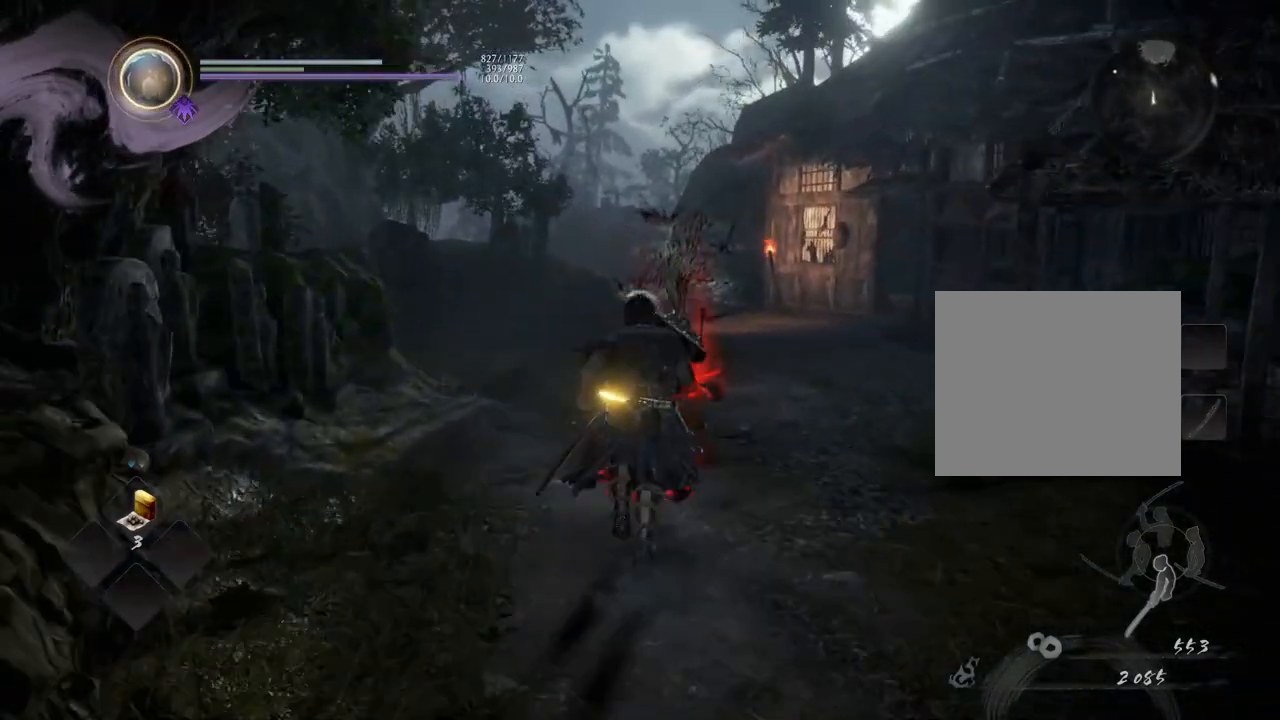
{"buttons": [], "left_stick": "up", "right_stick": "down-right", "events": []}
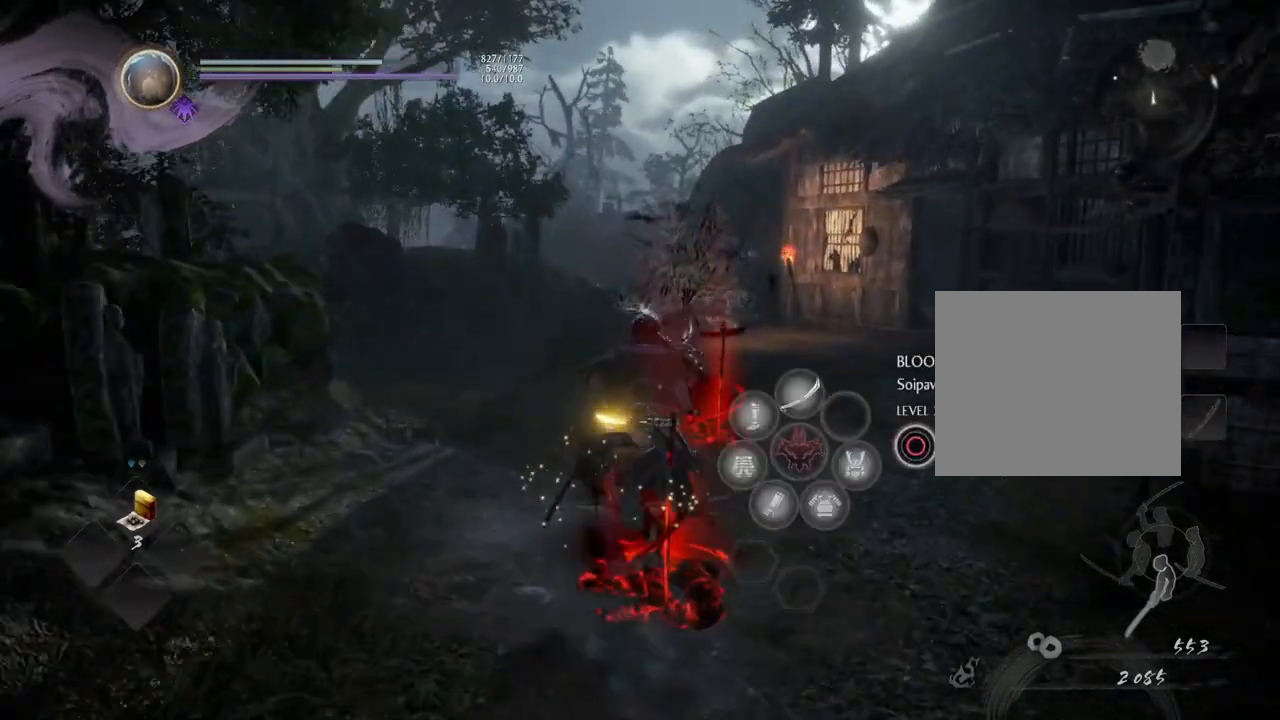
{"buttons": [], "left_stick": "up", "right_stick": "down-right", "events": []}
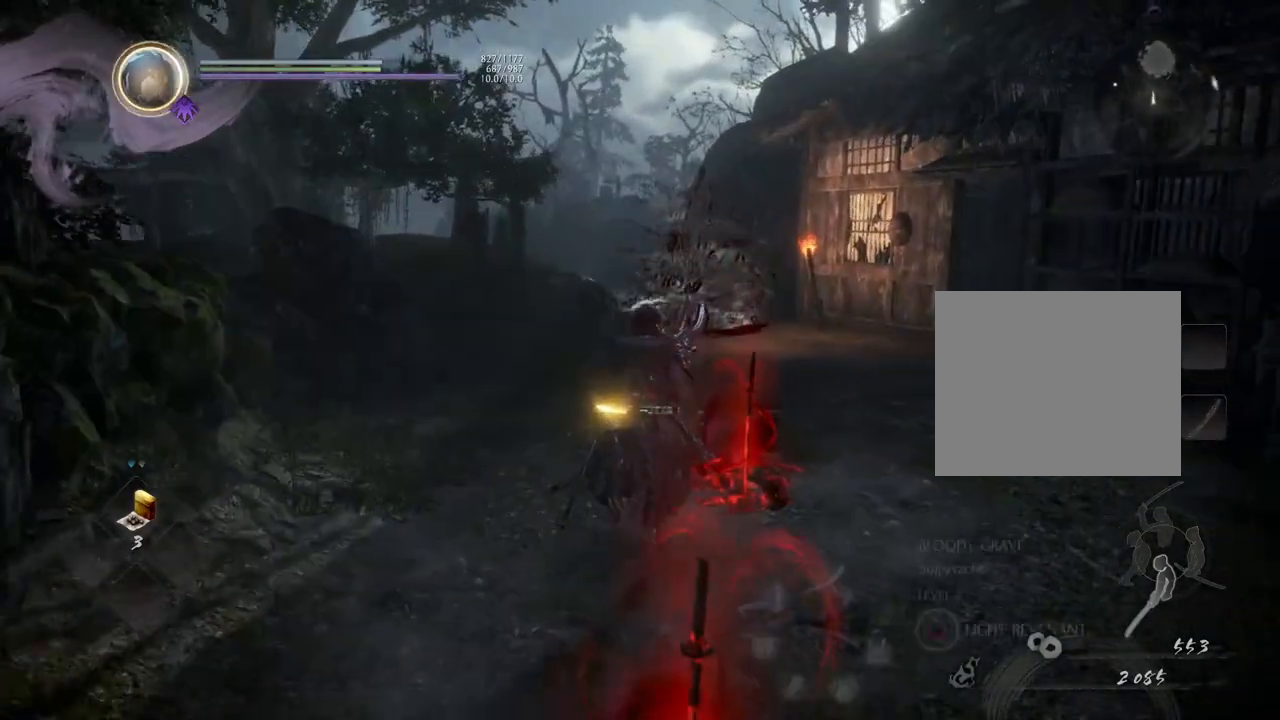
{"buttons": [], "left_stick": "up-right", "right_stick": "down", "events": [[133, "left_stick", "up-right"], [233, "right_stick", "down"]]}
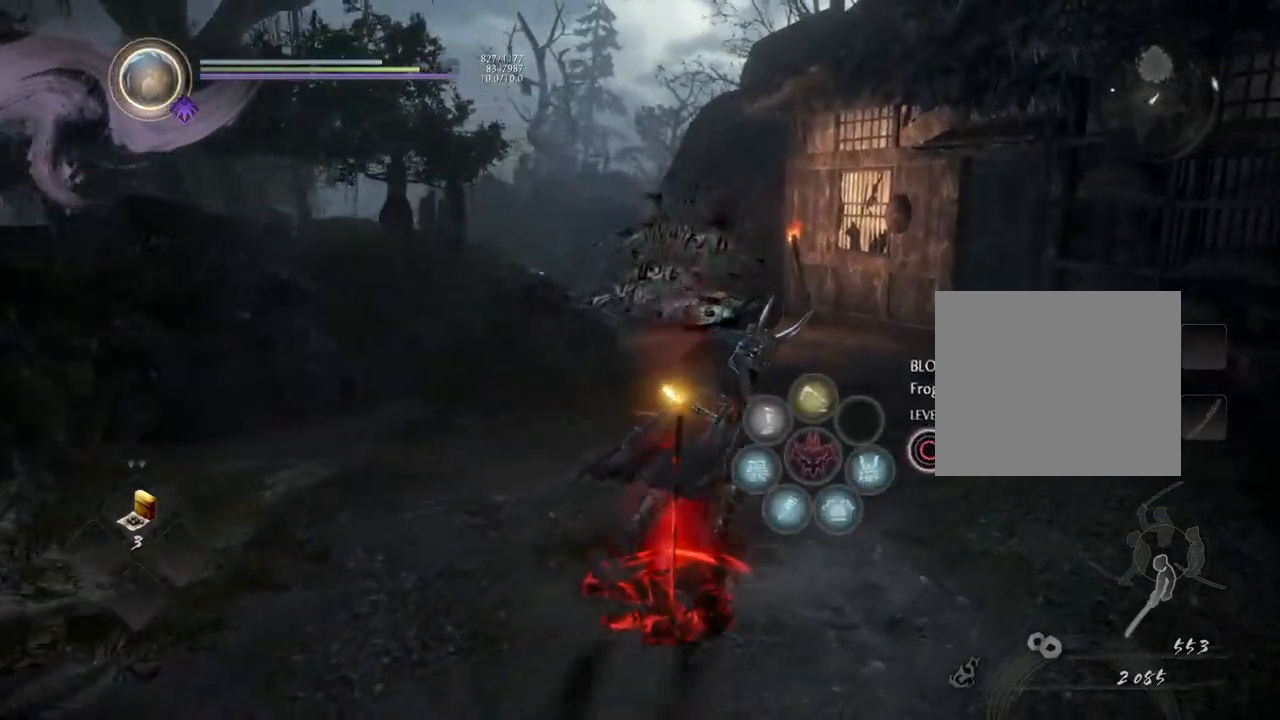
{"buttons": [], "left_stick": "up-right", "right_stick": "down-left", "events": [[433, "right_stick", "down-left"]]}
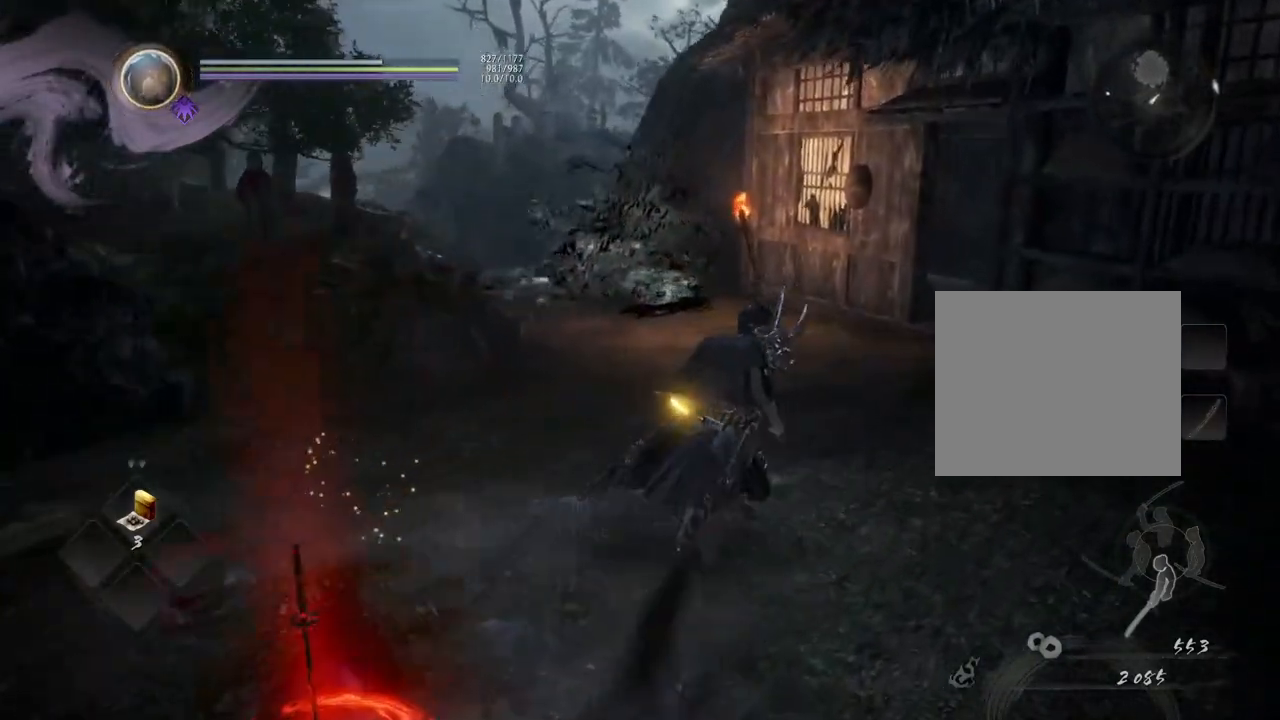
{"buttons": [], "left_stick": "up", "right_stick": "down-left", "events": [[417, "left_stick", "up"]]}
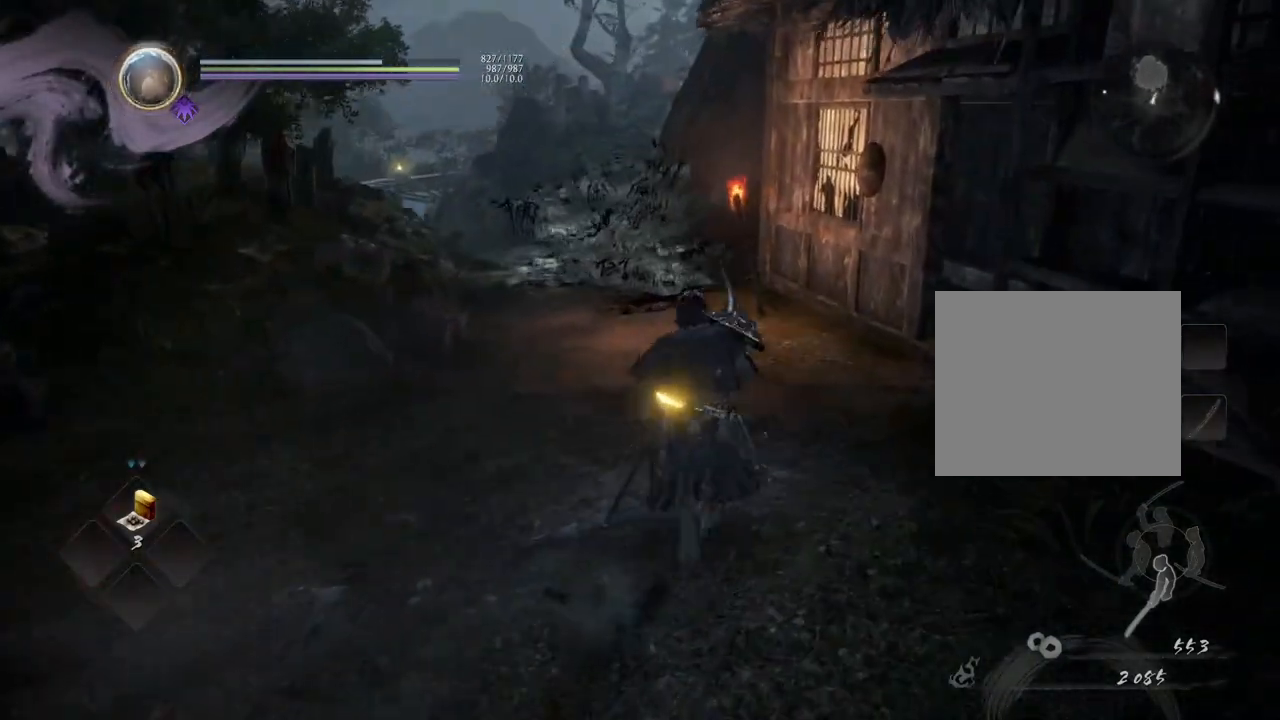
{"buttons": [], "left_stick": "center", "right_stick": "center", "events": [[167, "right_stick", "center"], [183, "left_stick", "center"]]}
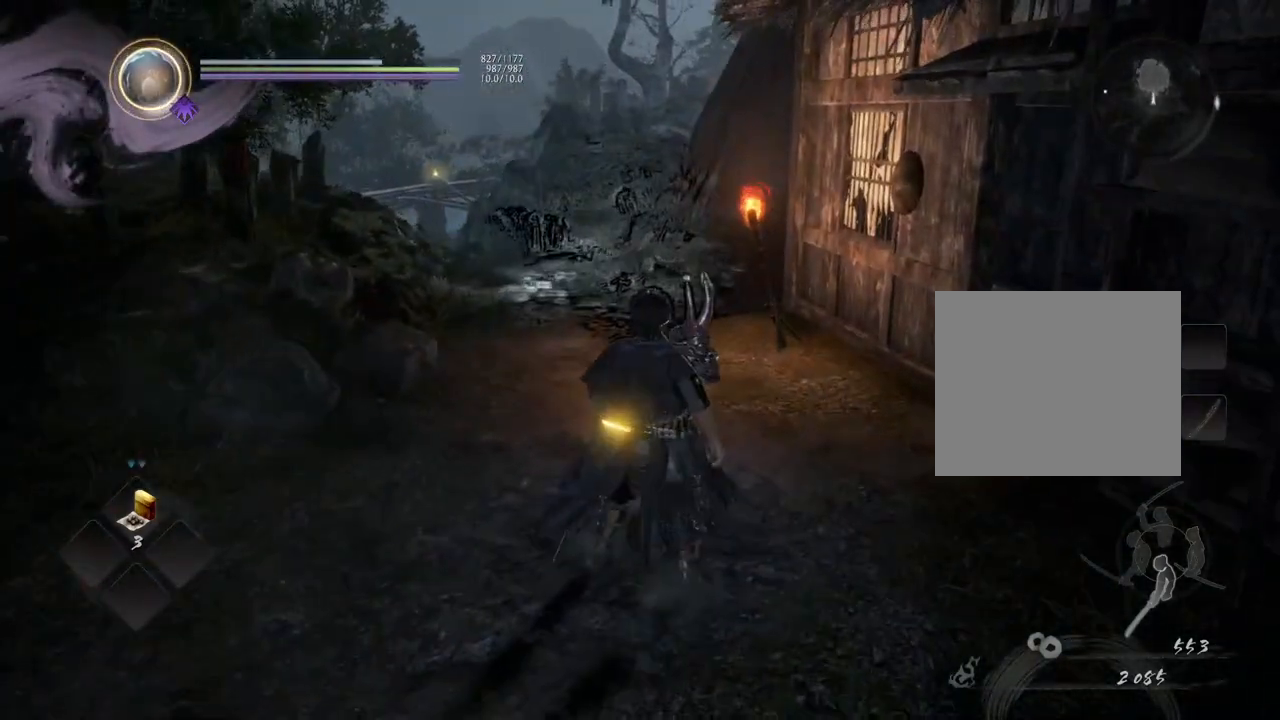
{"buttons": [], "left_stick": "center", "right_stick": "center", "events": []}
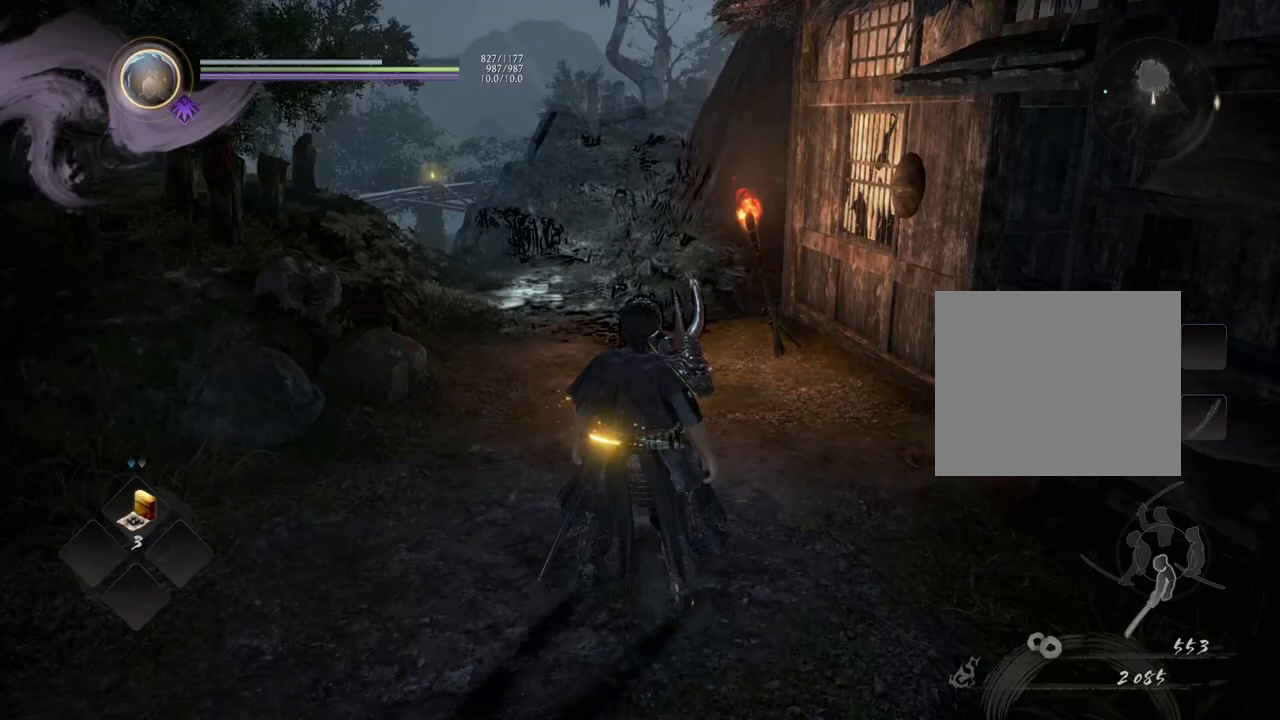
{"buttons": [], "left_stick": "center", "right_stick": "center", "events": []}
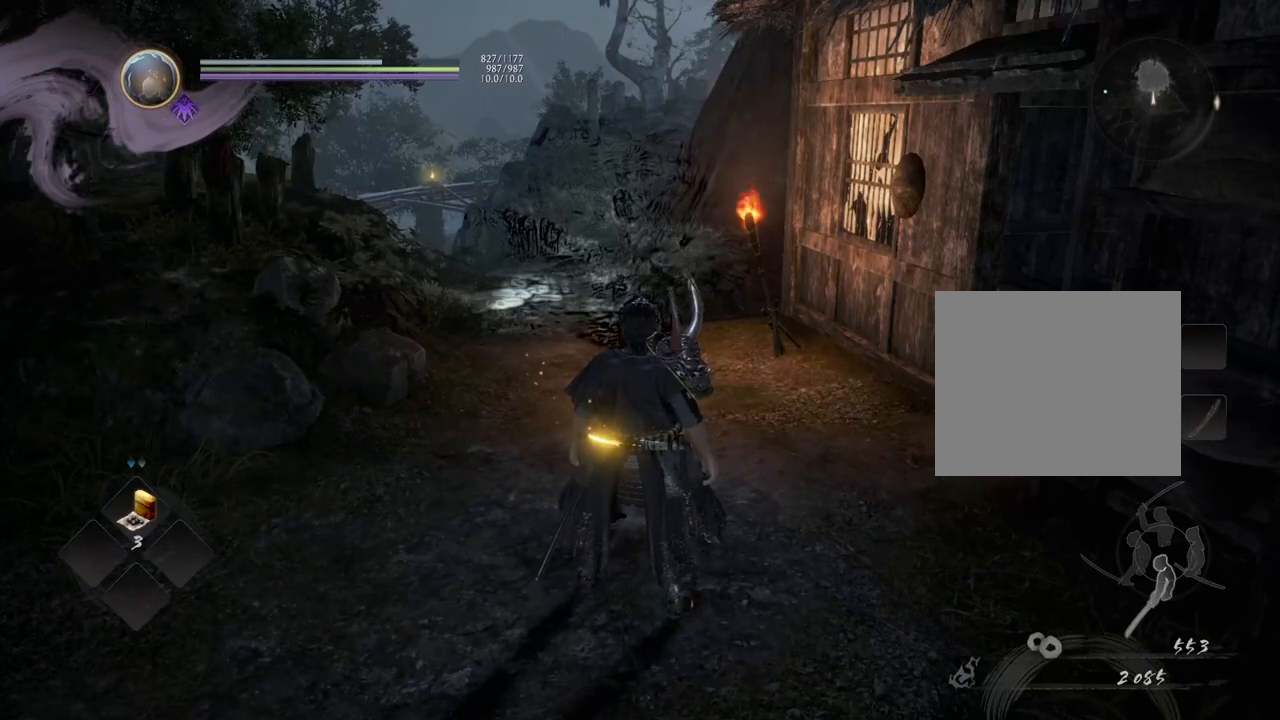
{"buttons": [], "left_stick": "center", "right_stick": "center", "events": []}